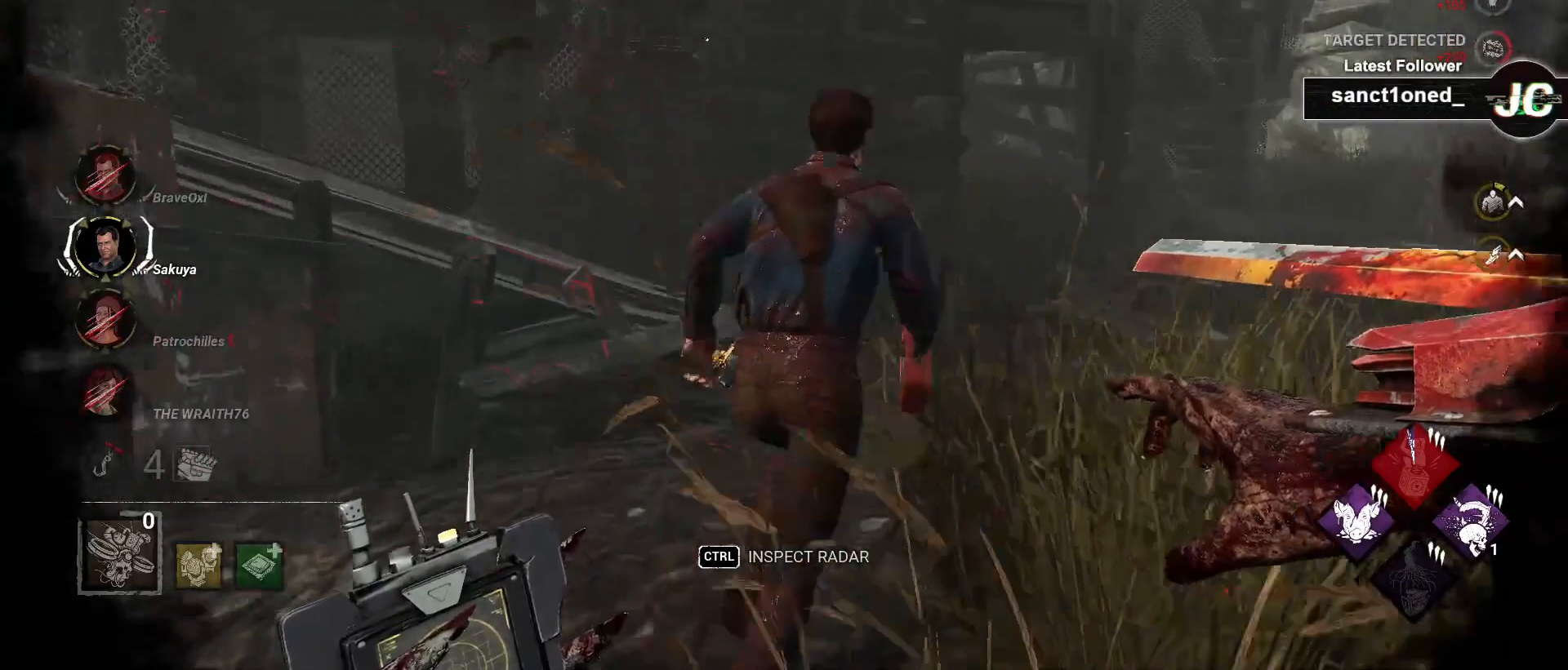
Gameplay with keyboard and mouse; each line is a JSON object with the keys and mouse buttons held at the frame after it. "events" lists presses ("down") and releases ("up") of "a", "ctrl", "d", "e", "f", "q", "r", "s", "shift", "space", "tab", "w", "mouse_left", "mouse_wheel", "mouse_right", "mouse_mb4" and "mouse_mb5" between this image and that frame as [ms after this image, input, new state], when the widget could be followed in between. "mouse_left", "mouse_wheel", "mouse_right", "mouse_mb4", "mouse_mb5" = the "left", "wheel", "right", "mb4", "mb5" buttons of the "mouse" list. No other keys are recorded. "wheel" means that the mouse wheel is clicked or scrolled. Mouse movement is not recorded.
{"keys": ["w"], "mouse": [], "events": [[50, "mouse_left", "down"], [233, "mouse_left", "up"]]}
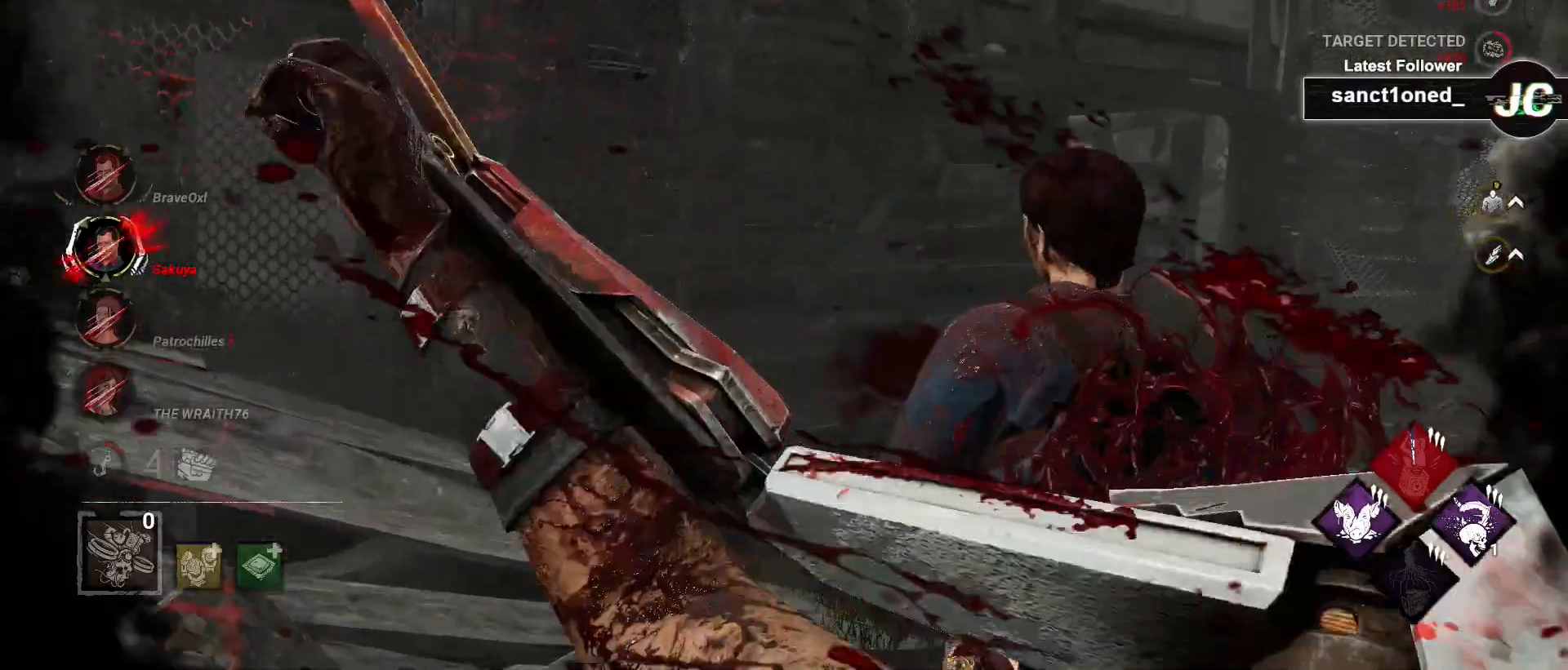
{"keys": ["w"], "mouse": [], "events": []}
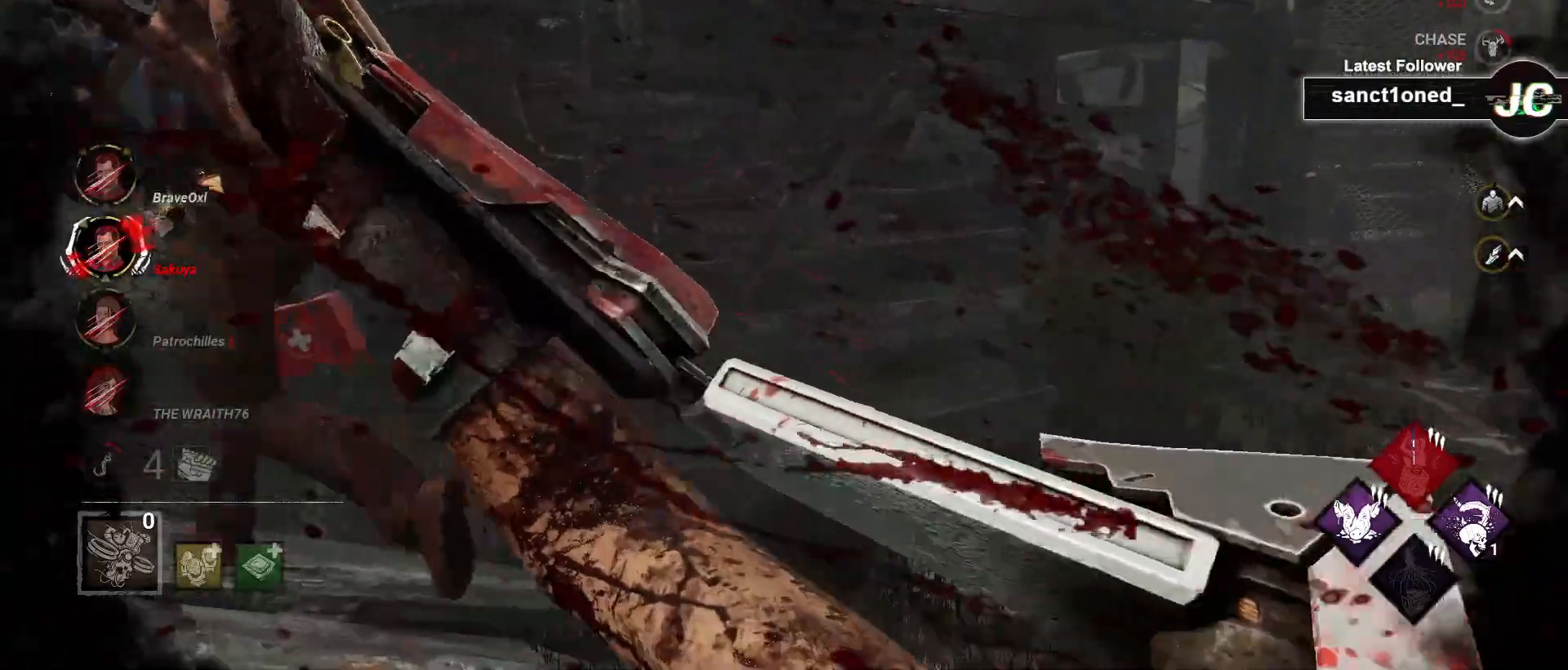
{"keys": ["d", "s"], "mouse": [], "events": [[100, "d", "down"], [183, "w", "up"], [450, "s", "down"]]}
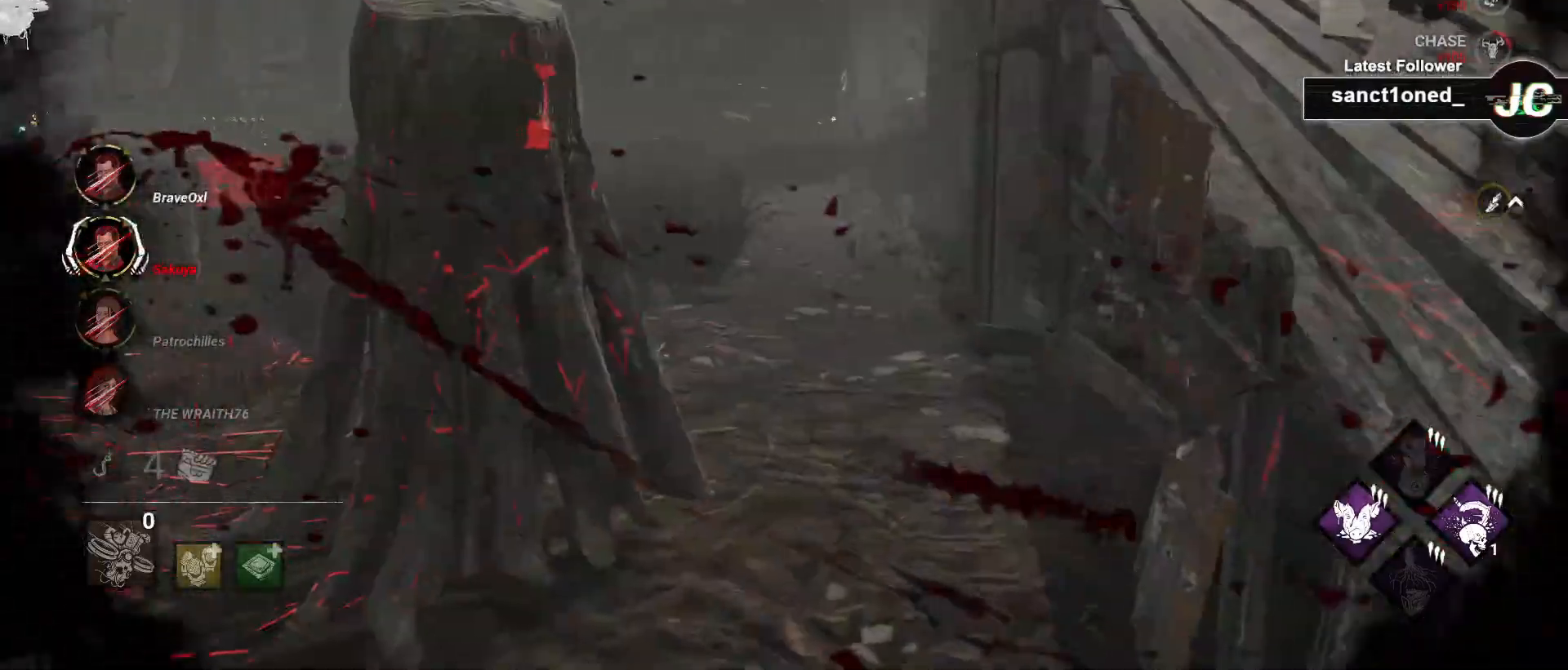
{"keys": ["a", "s"], "mouse": [], "events": [[450, "d", "up"], [500, "a", "down"]]}
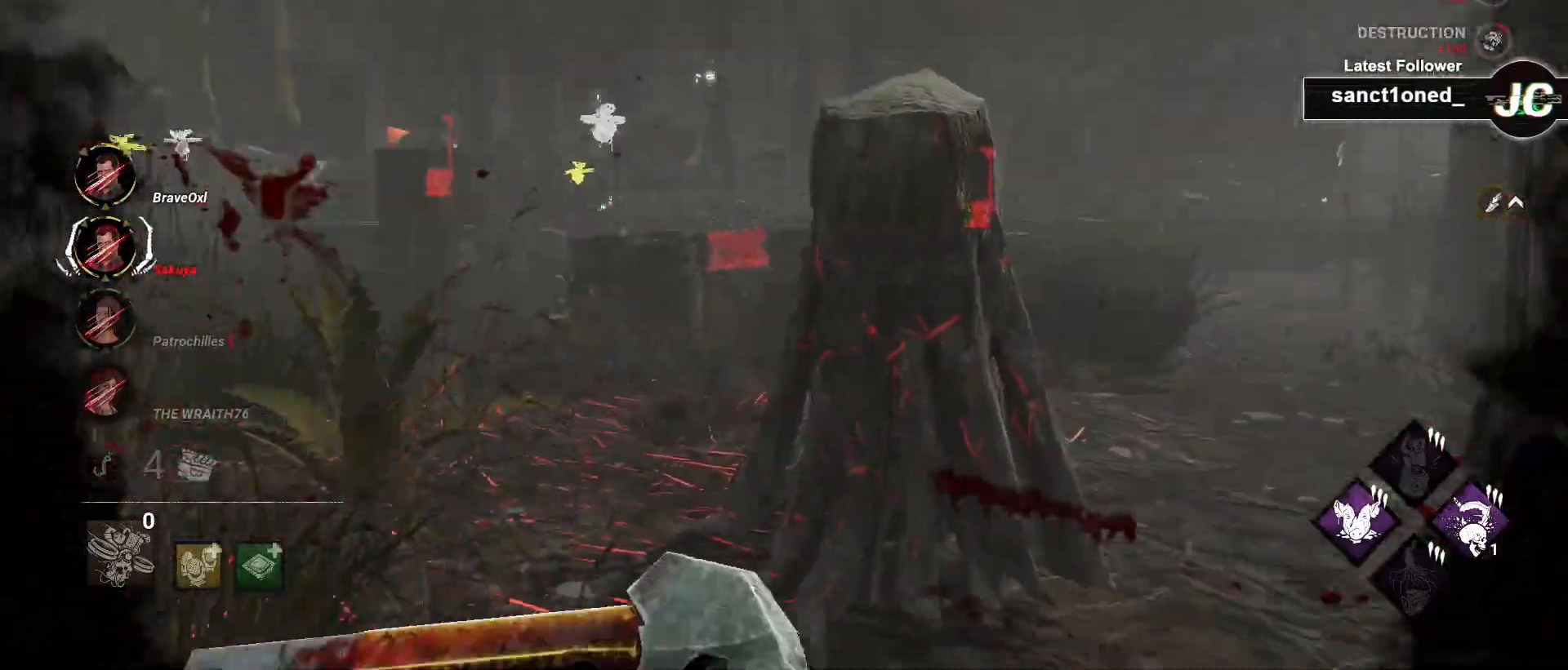
{"keys": ["s"], "mouse": [], "events": [[450, "a", "up"]]}
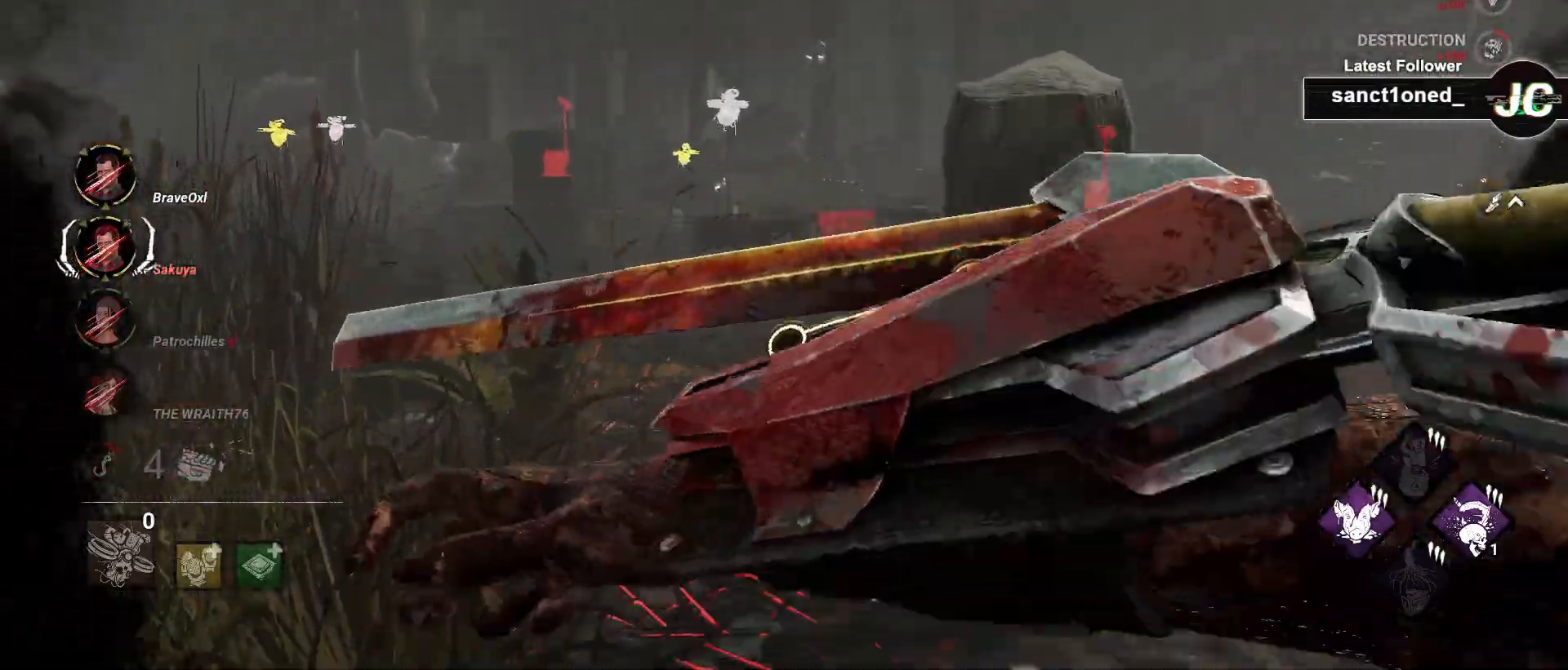
{"keys": ["d", "w"], "mouse": [], "events": [[33, "d", "down"], [383, "s", "up"], [500, "w", "down"]]}
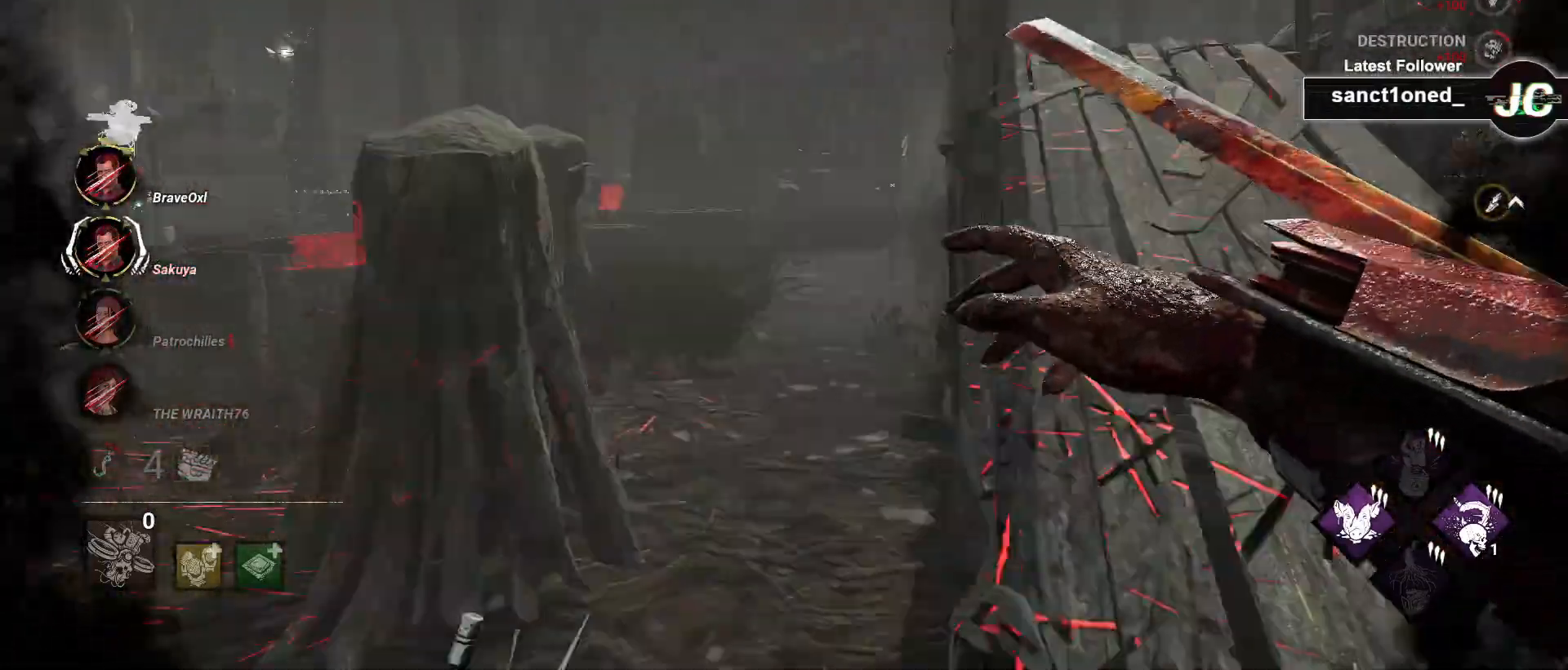
{"keys": ["w"], "mouse": [], "events": [[50, "d", "up"]]}
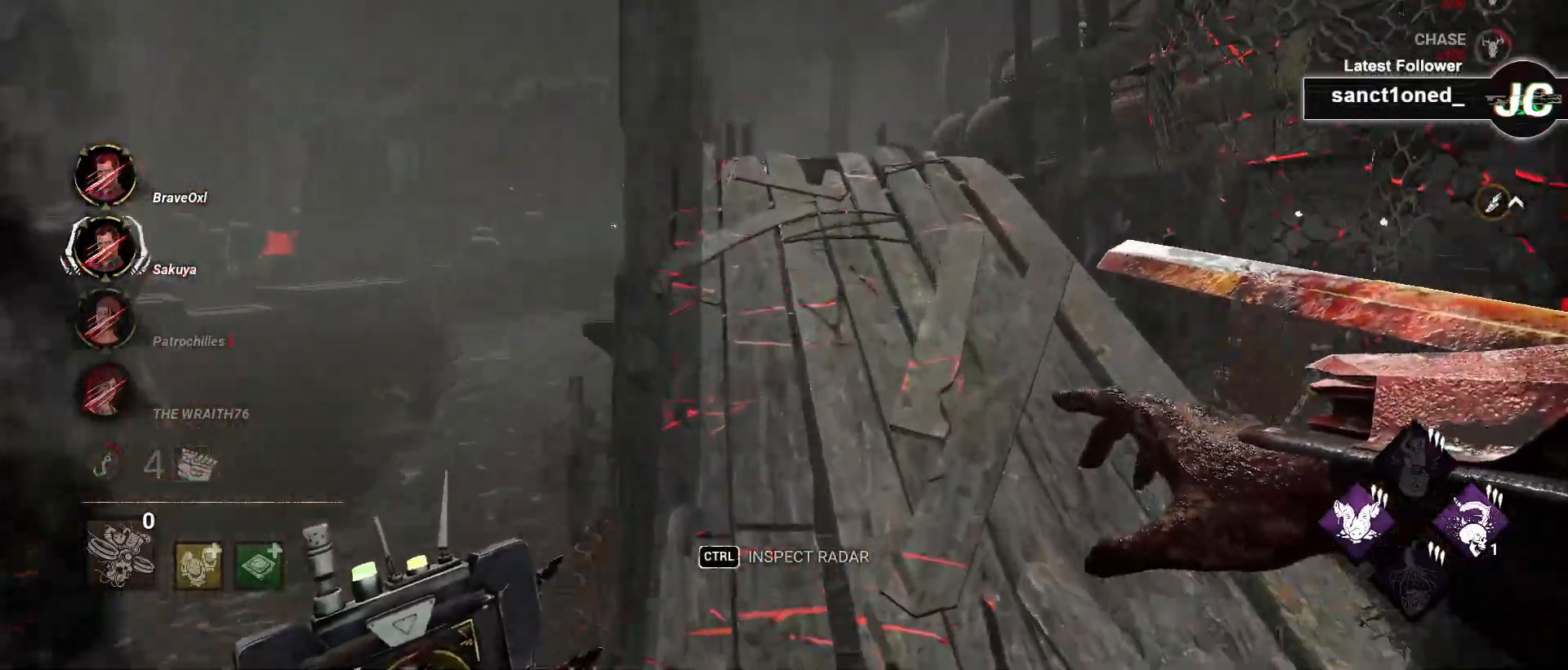
{"keys": ["w"], "mouse": [], "events": []}
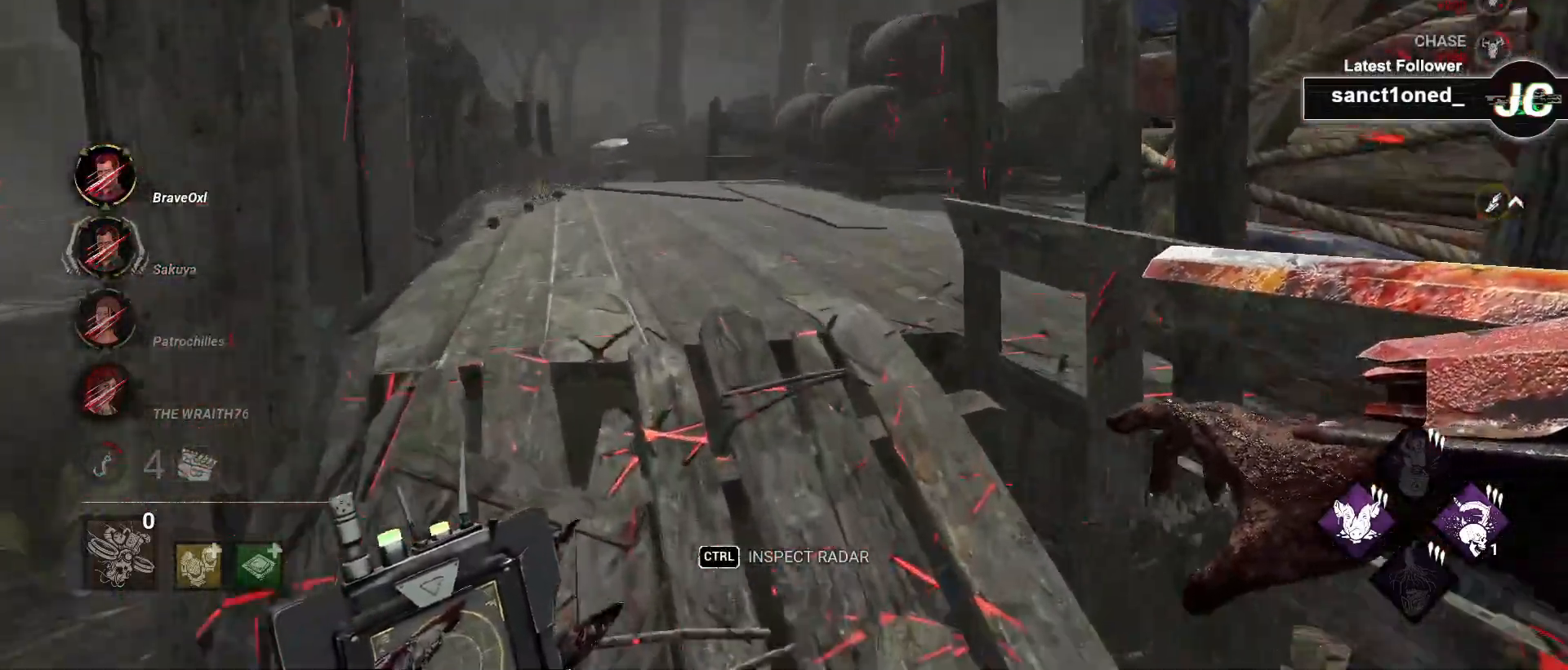
{"keys": ["a", "w"], "mouse": [], "events": [[83, "a", "down"], [433, "w", "up"], [500, "w", "down"]]}
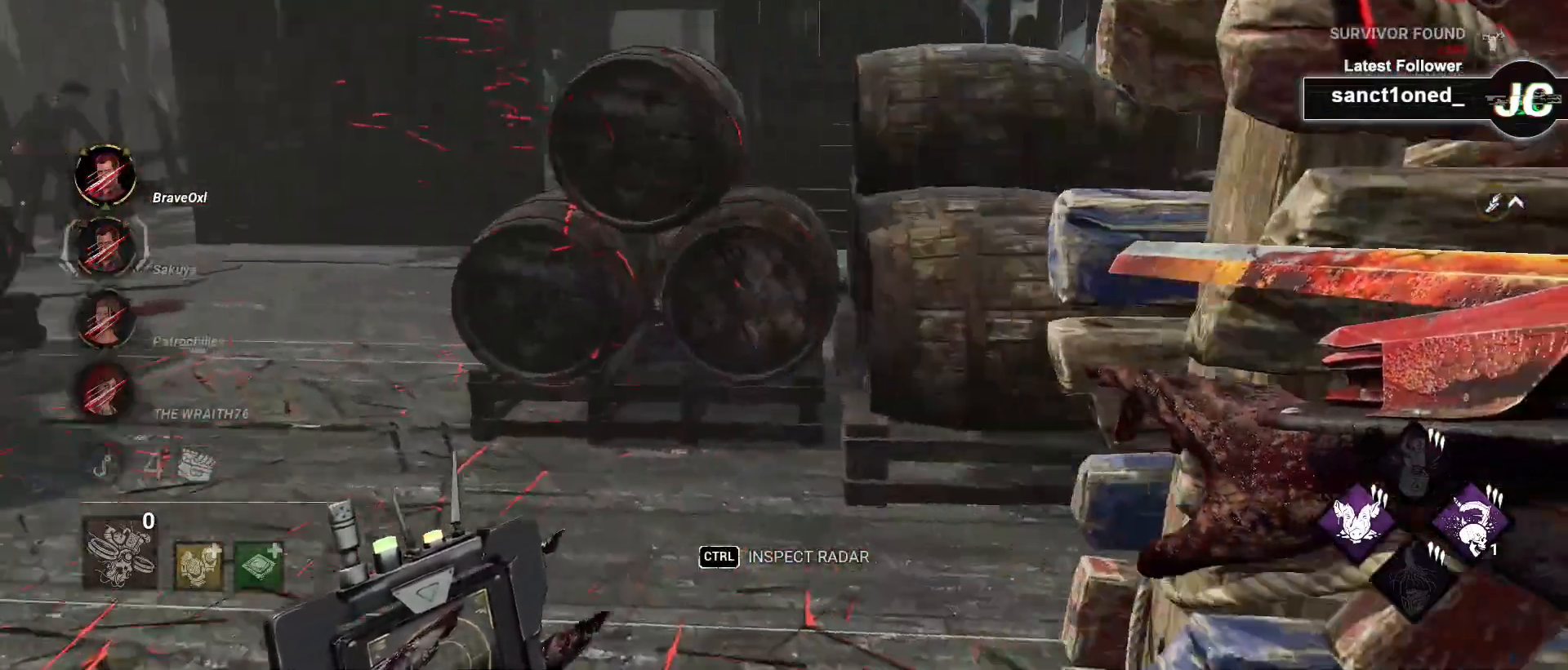
{"keys": ["a"], "mouse": [], "events": [[50, "w", "up"], [150, "w", "down"], [167, "w", "up"], [350, "mouse_right", "down"], [467, "mouse_right", "up"]]}
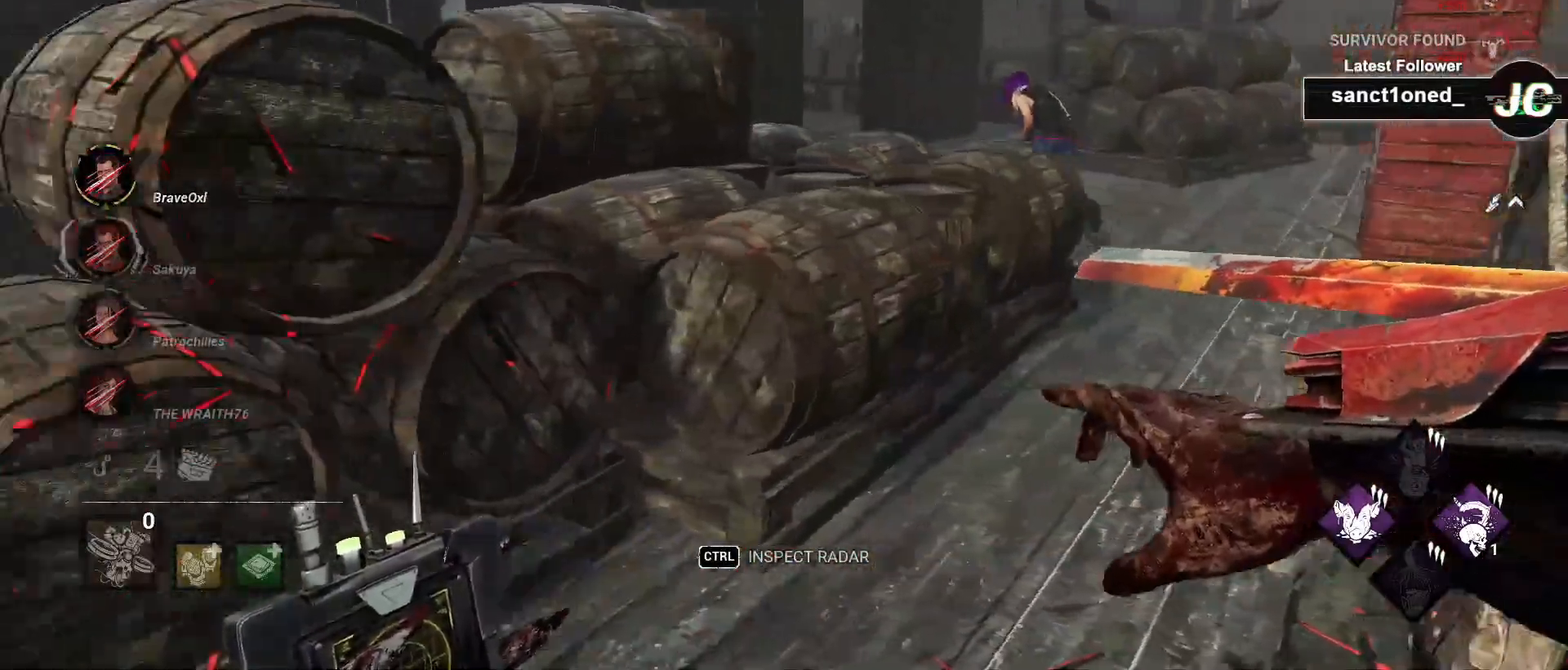
{"keys": ["a", "w"], "mouse": [], "events": [[200, "w", "down"]]}
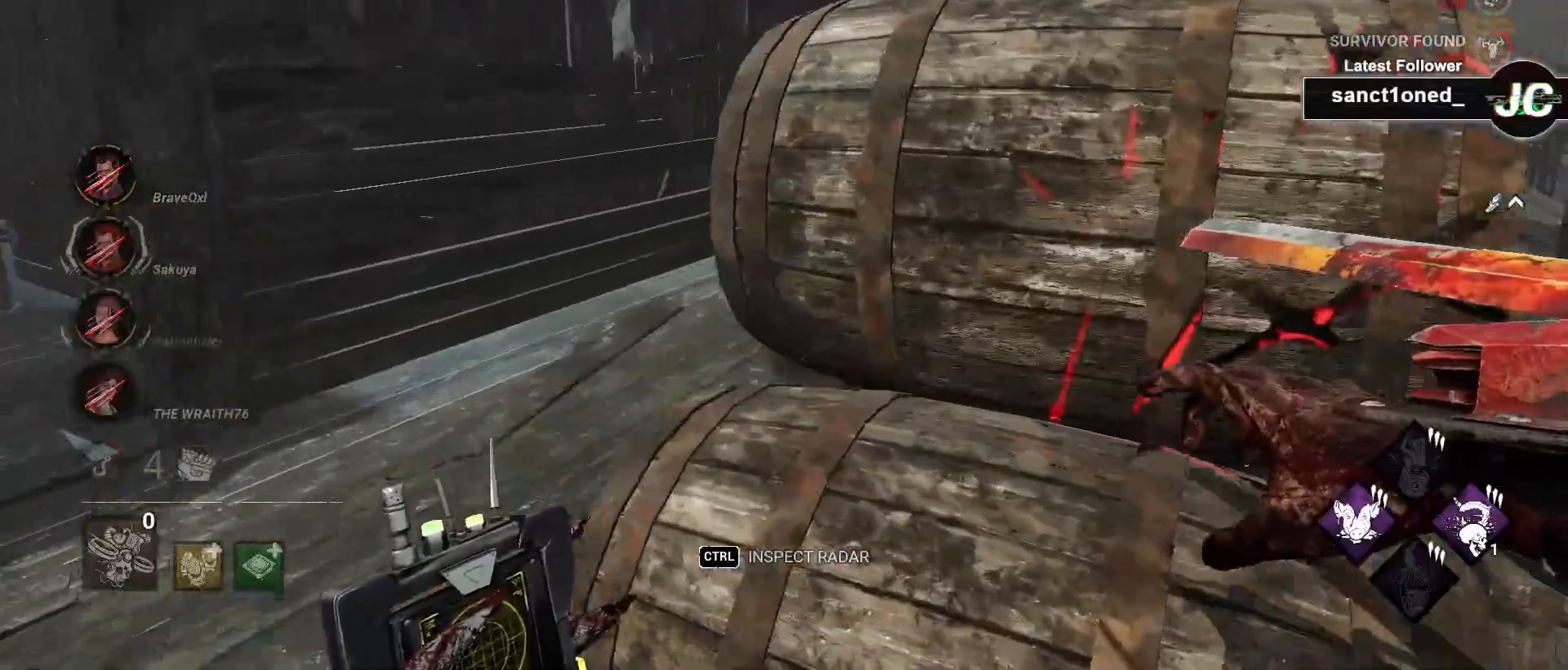
{"keys": ["w"], "mouse": [], "events": [[267, "a", "up"]]}
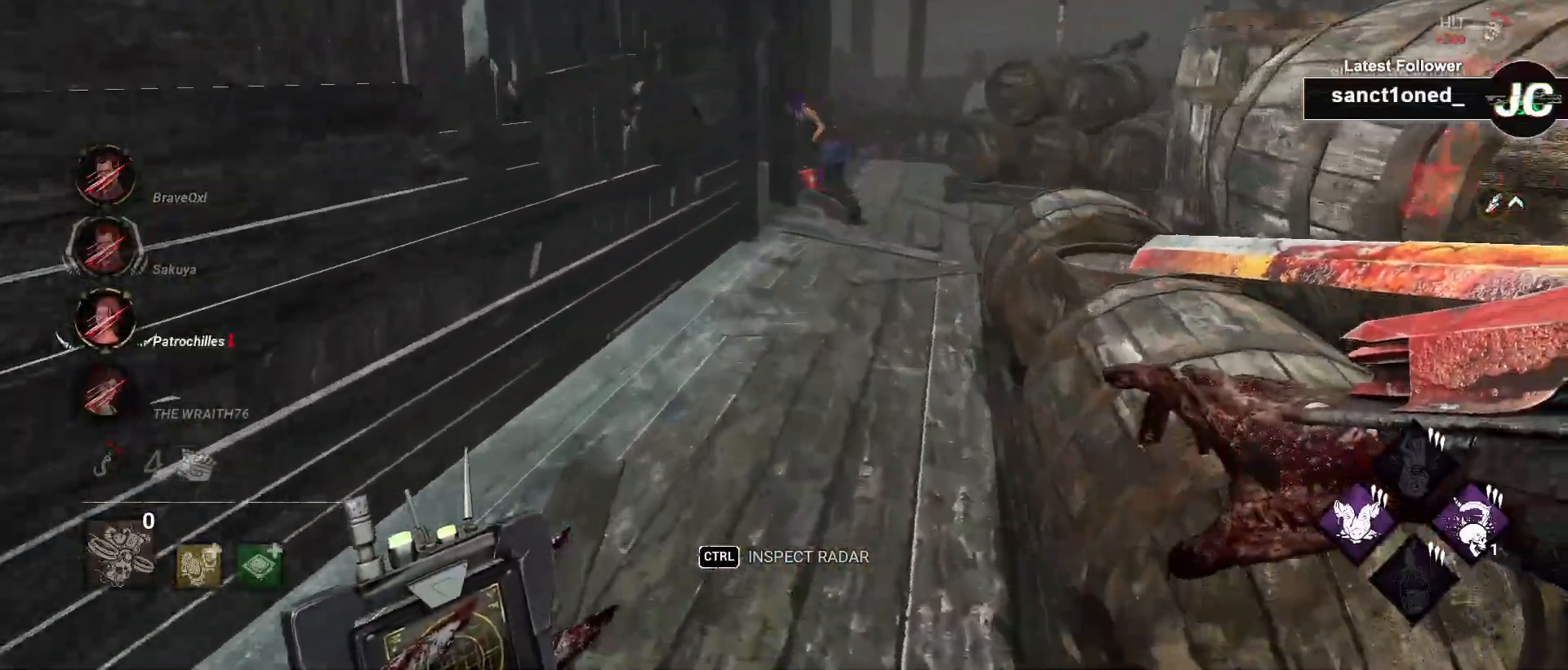
{"keys": ["a", "ctrl"], "mouse": [], "events": [[50, "a", "down"], [167, "w", "up"], [283, "ctrl", "down"]]}
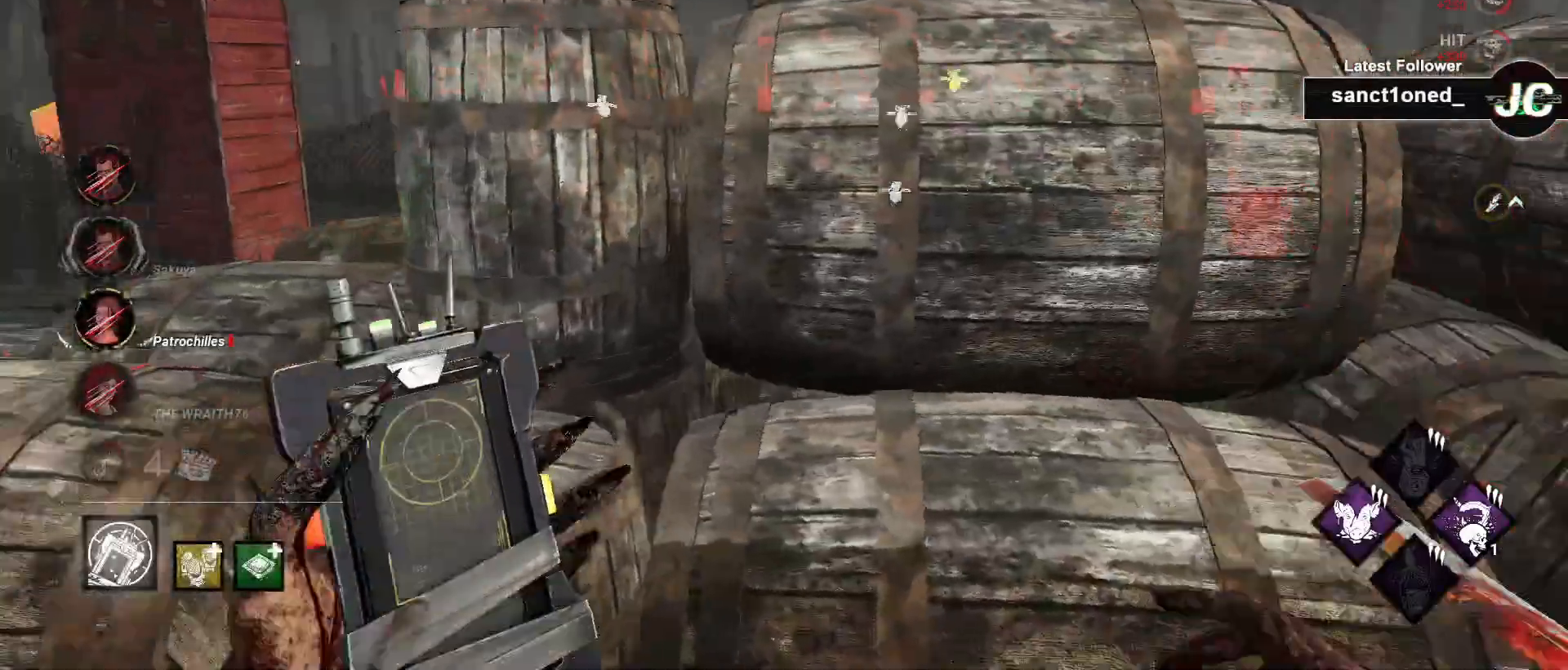
{"keys": ["a", "ctrl"], "mouse": ["right"], "events": [[500, "mouse_right", "down"]]}
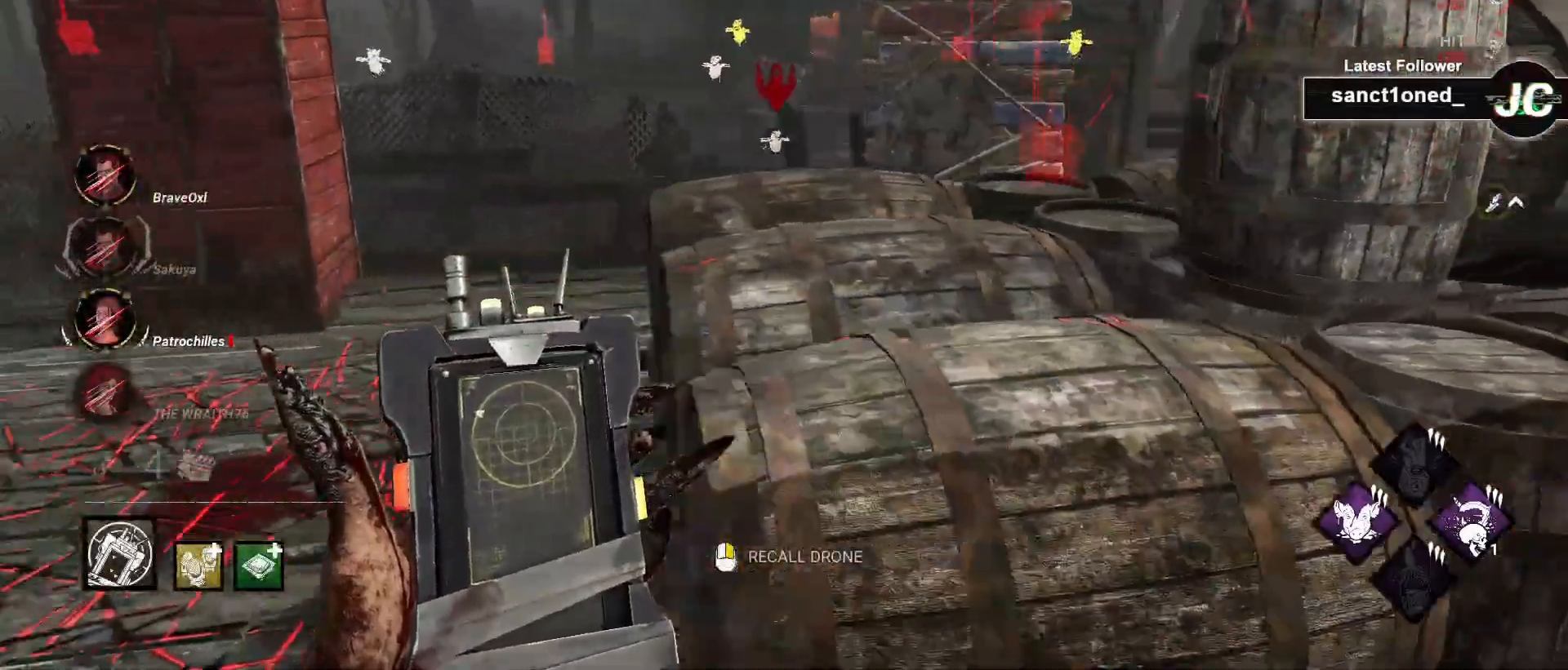
{"keys": ["w"], "mouse": [], "events": [[100, "mouse_right", "up"], [233, "w", "down"], [250, "ctrl", "up"], [283, "a", "up"]]}
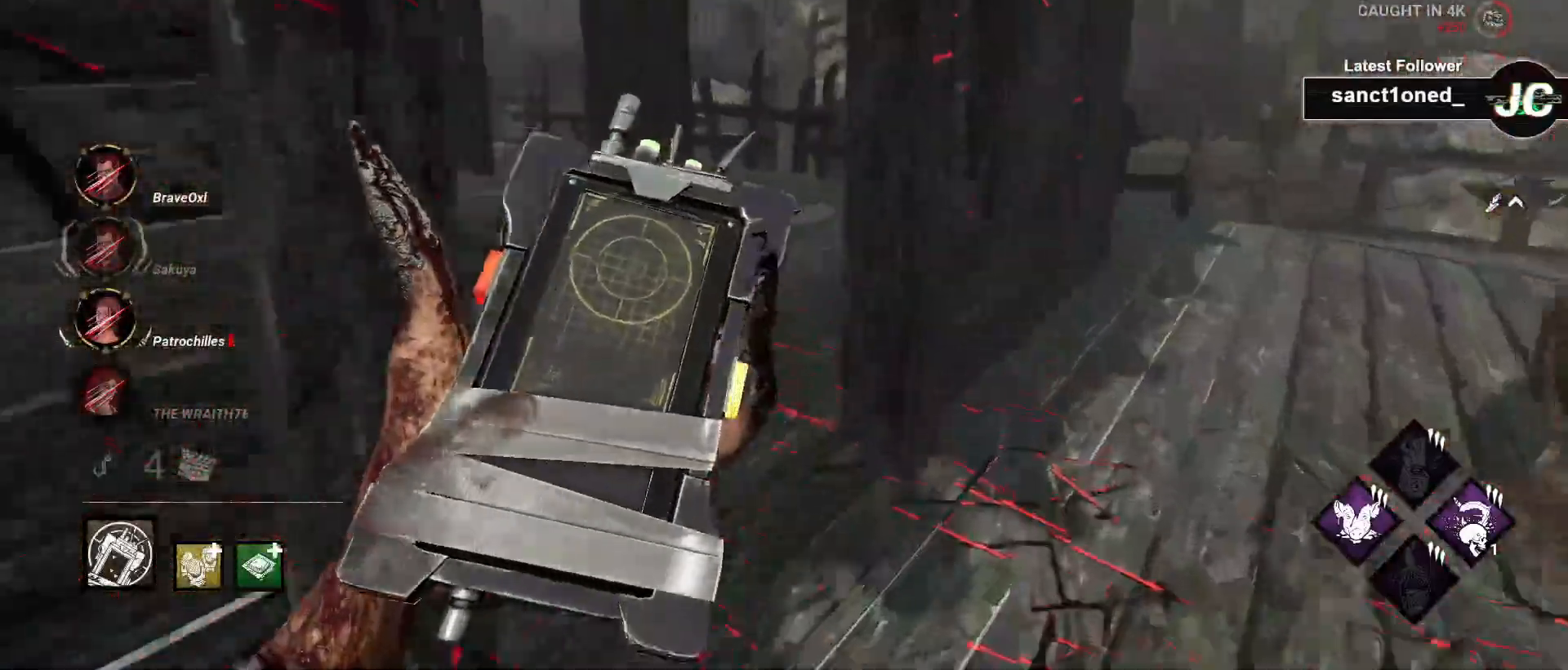
{"keys": ["w"], "mouse": [], "events": []}
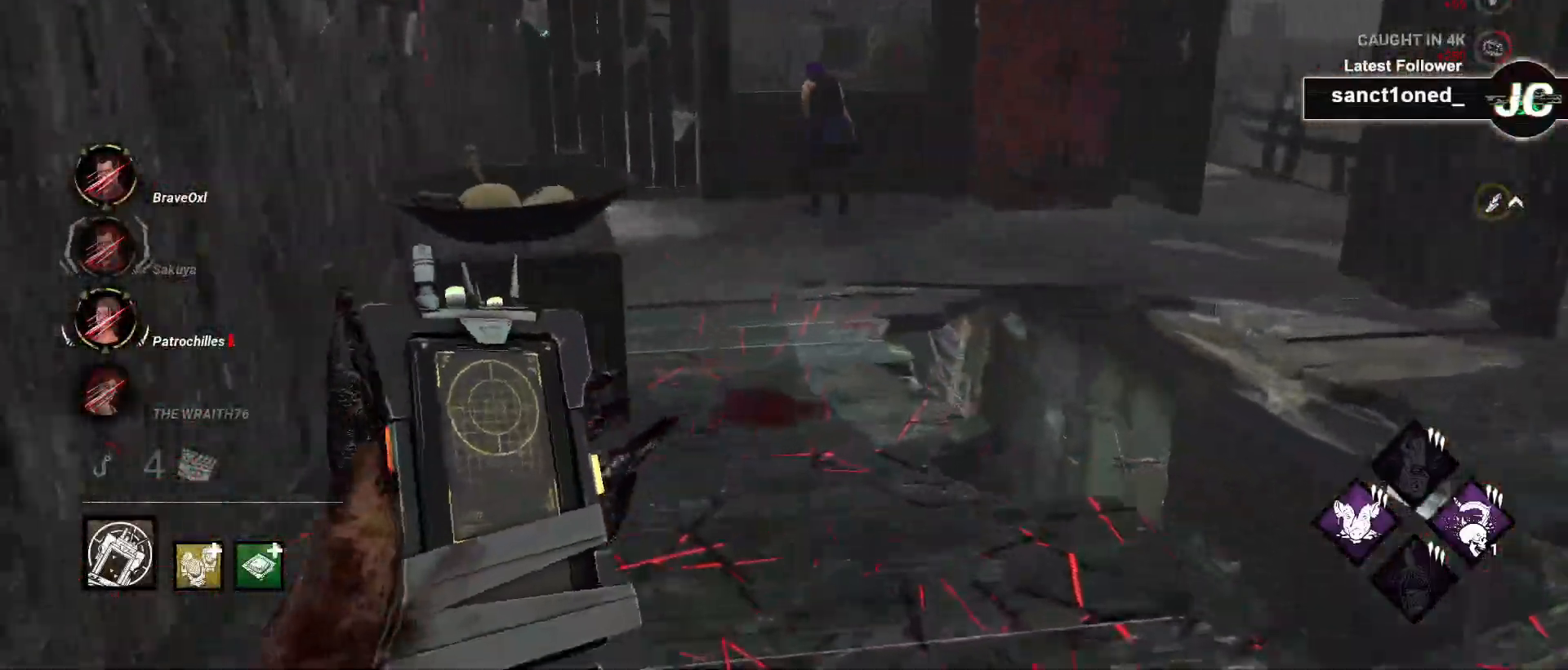
{"keys": ["w"], "mouse": [], "events": [[133, "mouse_right", "down"], [200, "mouse_right", "up"], [283, "mouse_right", "down"], [383, "mouse_right", "up"]]}
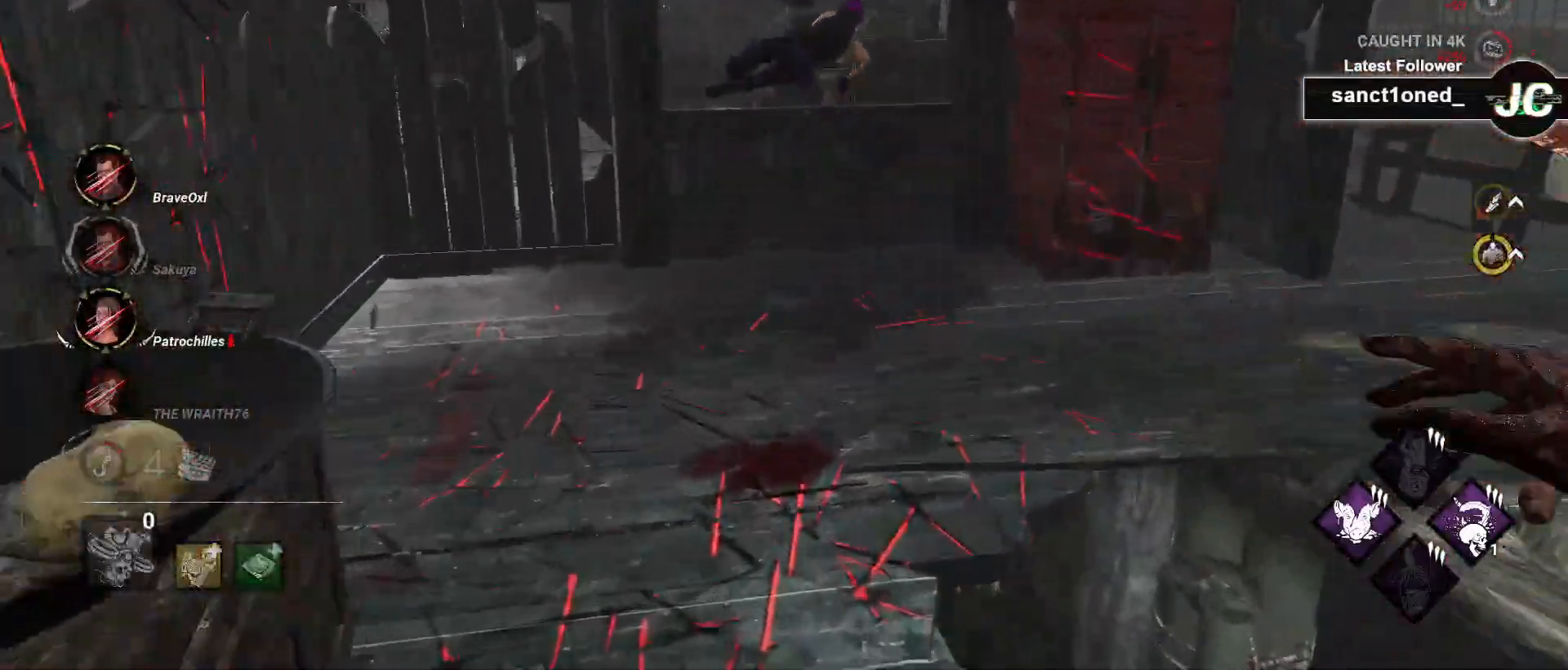
{"keys": ["d", "w"], "mouse": [], "events": [[350, "d", "down"]]}
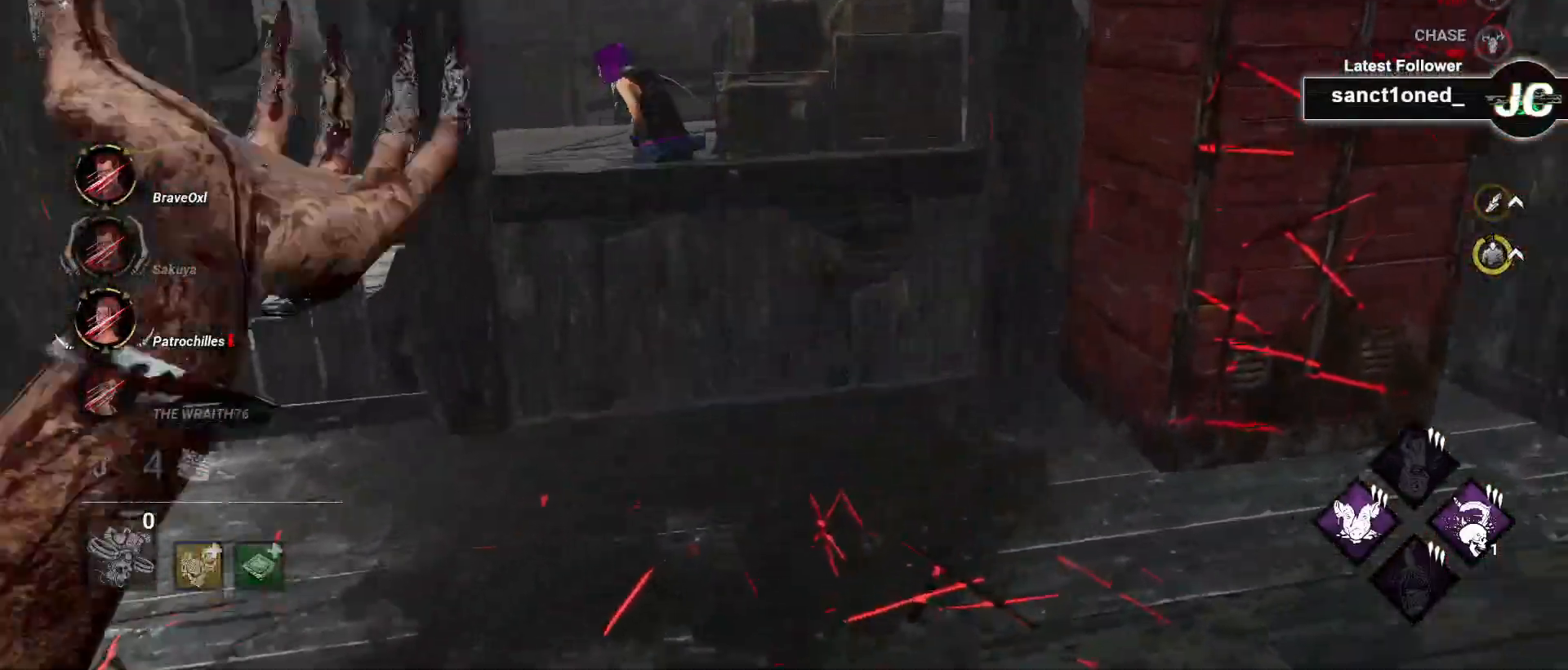
{"keys": ["d", "w"], "mouse": [], "events": []}
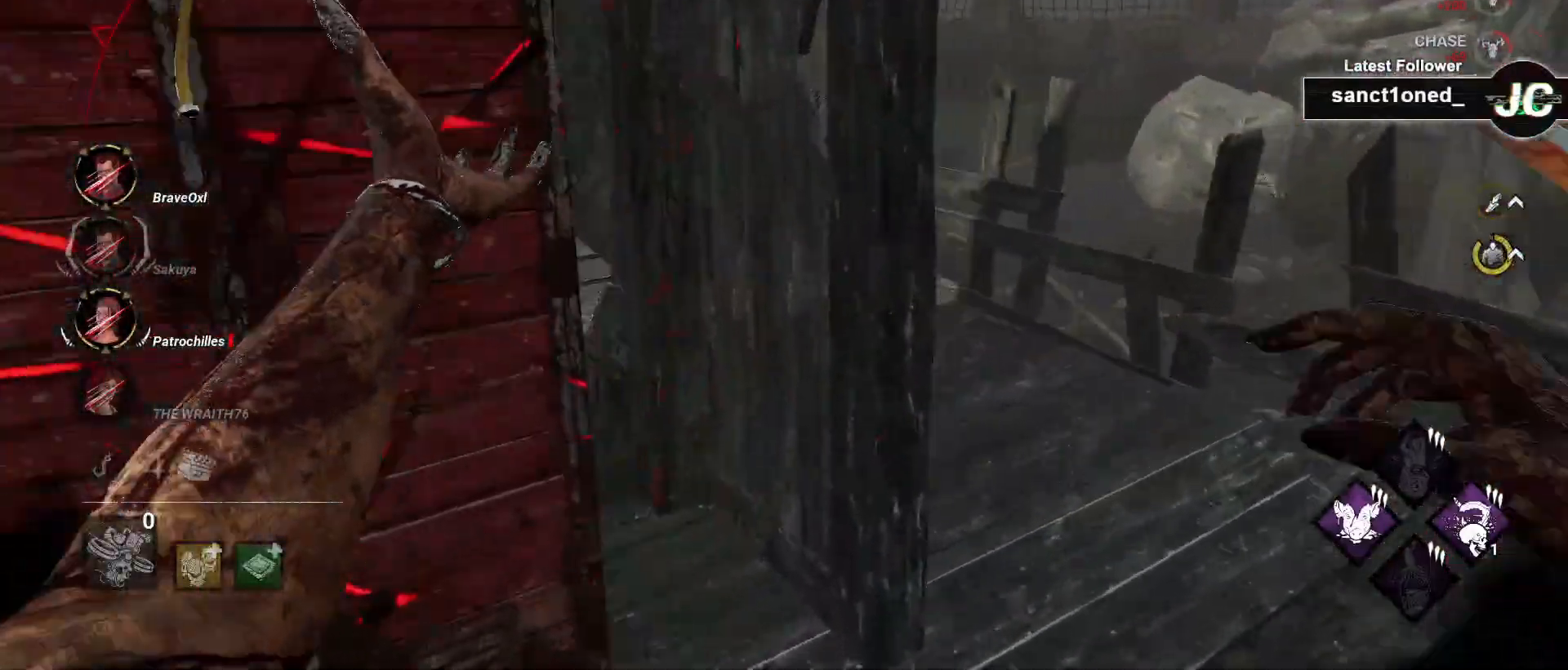
{"keys": ["d", "w"], "mouse": [], "events": [[83, "d", "up"], [167, "d", "down"]]}
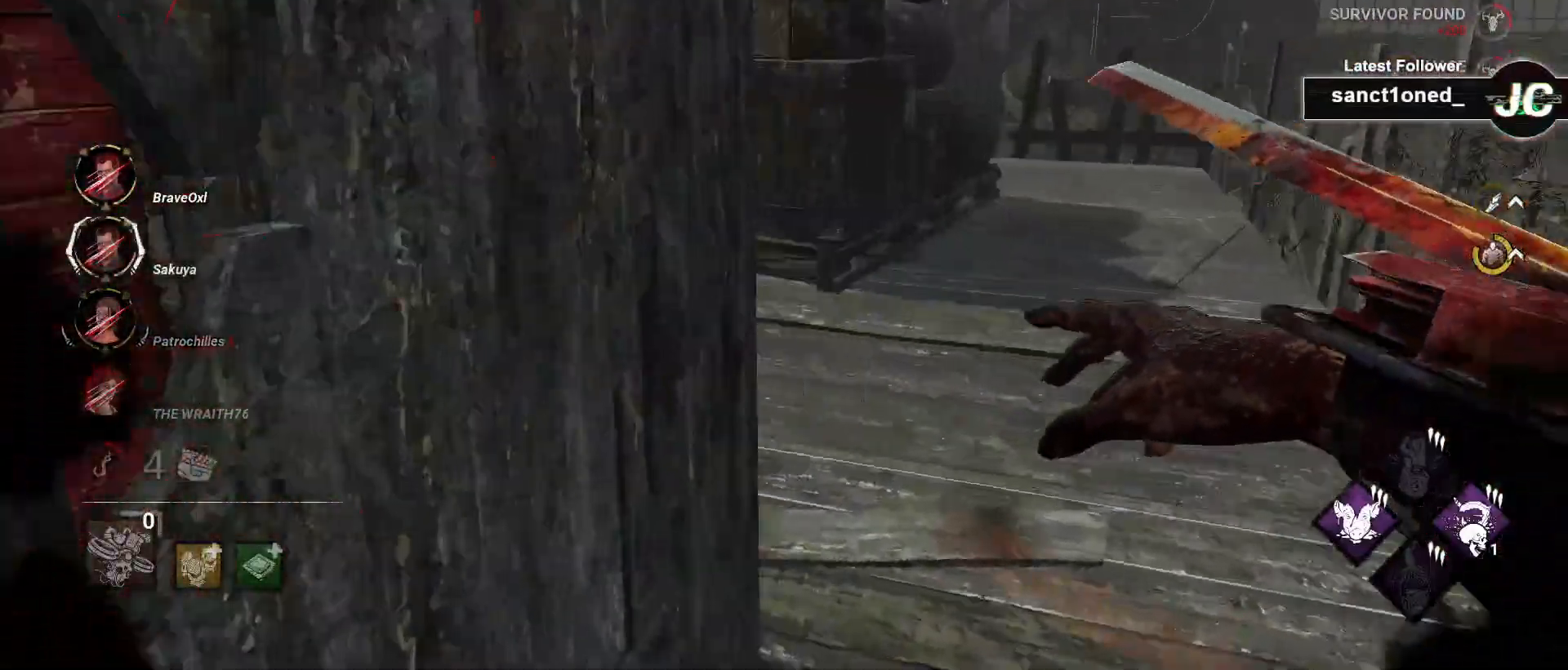
{"keys": ["w"], "mouse": [], "events": [[367, "d", "up"]]}
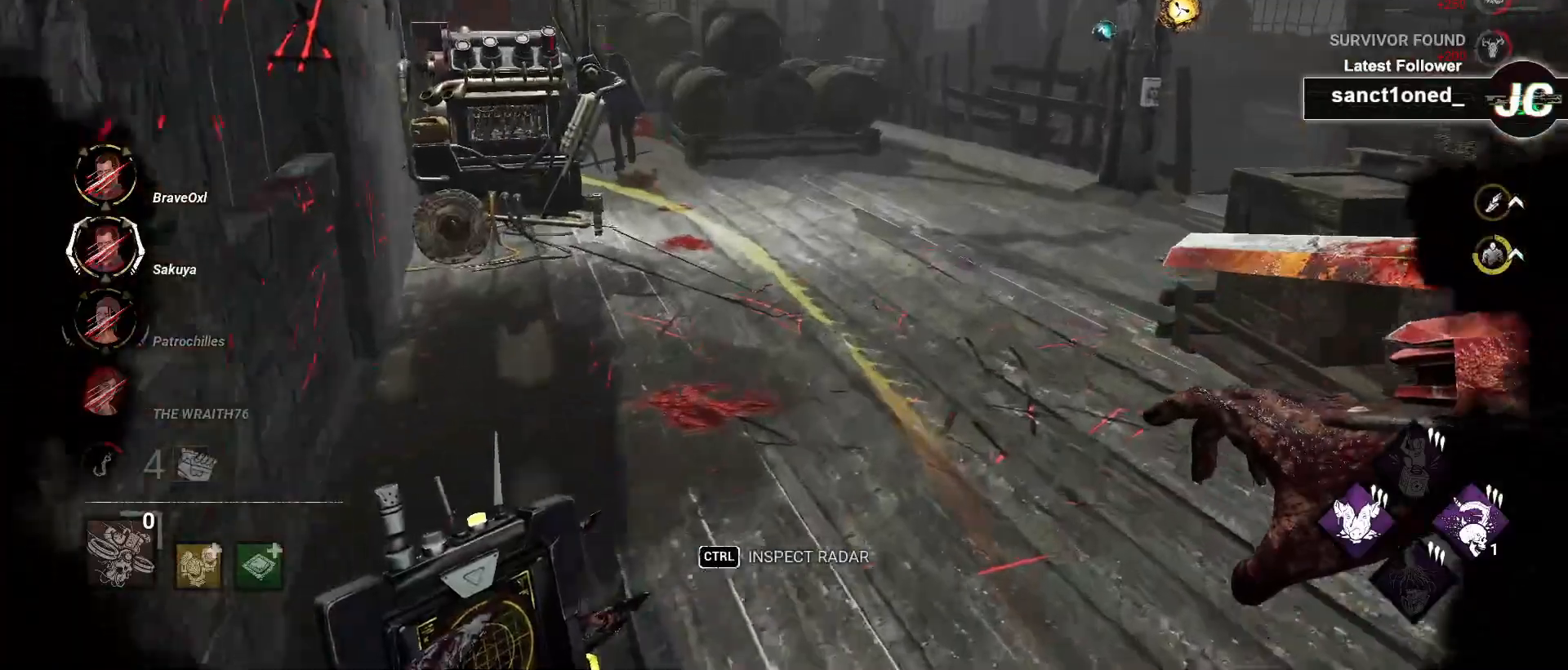
{"keys": ["d", "w"], "mouse": [], "events": [[483, "d", "down"]]}
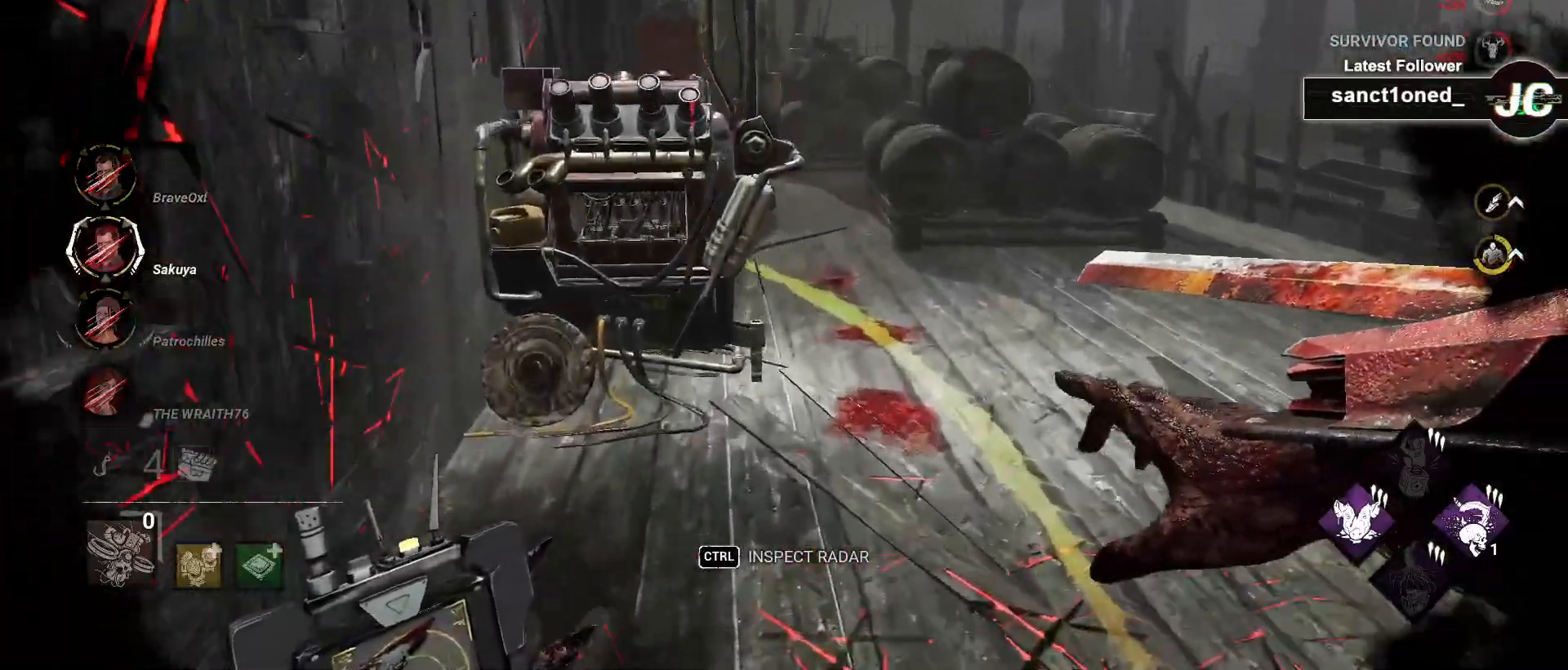
{"keys": ["w"], "mouse": [], "events": [[83, "d", "up"], [350, "d", "down"], [433, "d", "up"]]}
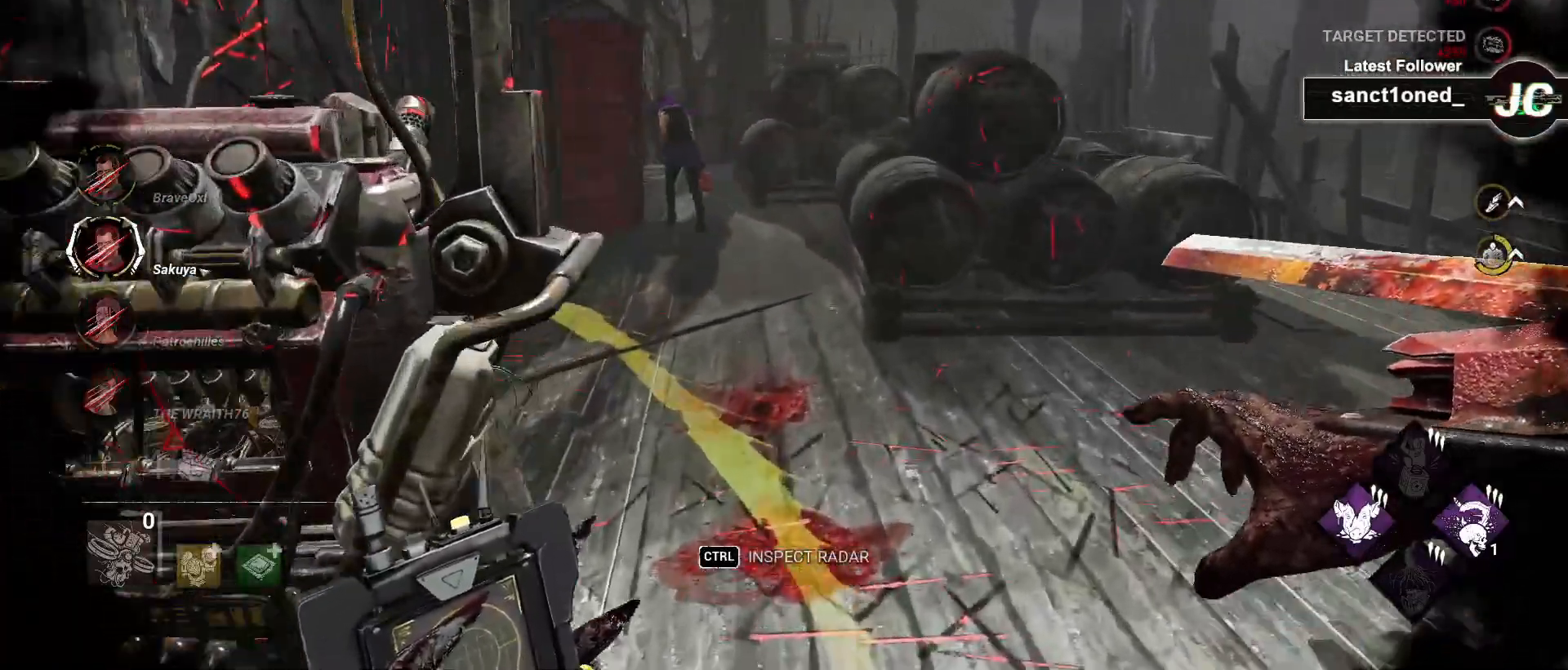
{"keys": ["w"], "mouse": [], "events": [[167, "d", "down"], [200, "d", "up"]]}
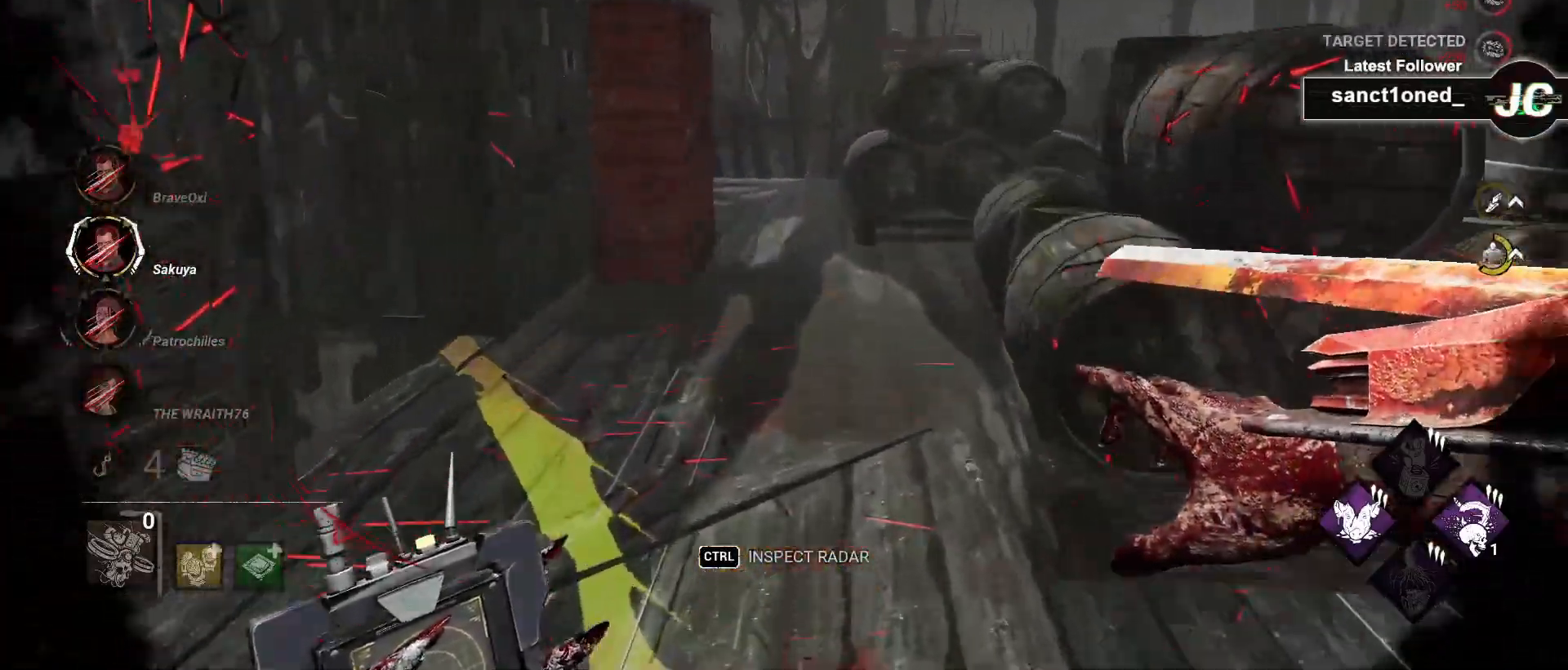
{"keys": ["d", "w"], "mouse": [], "events": [[450, "d", "down"]]}
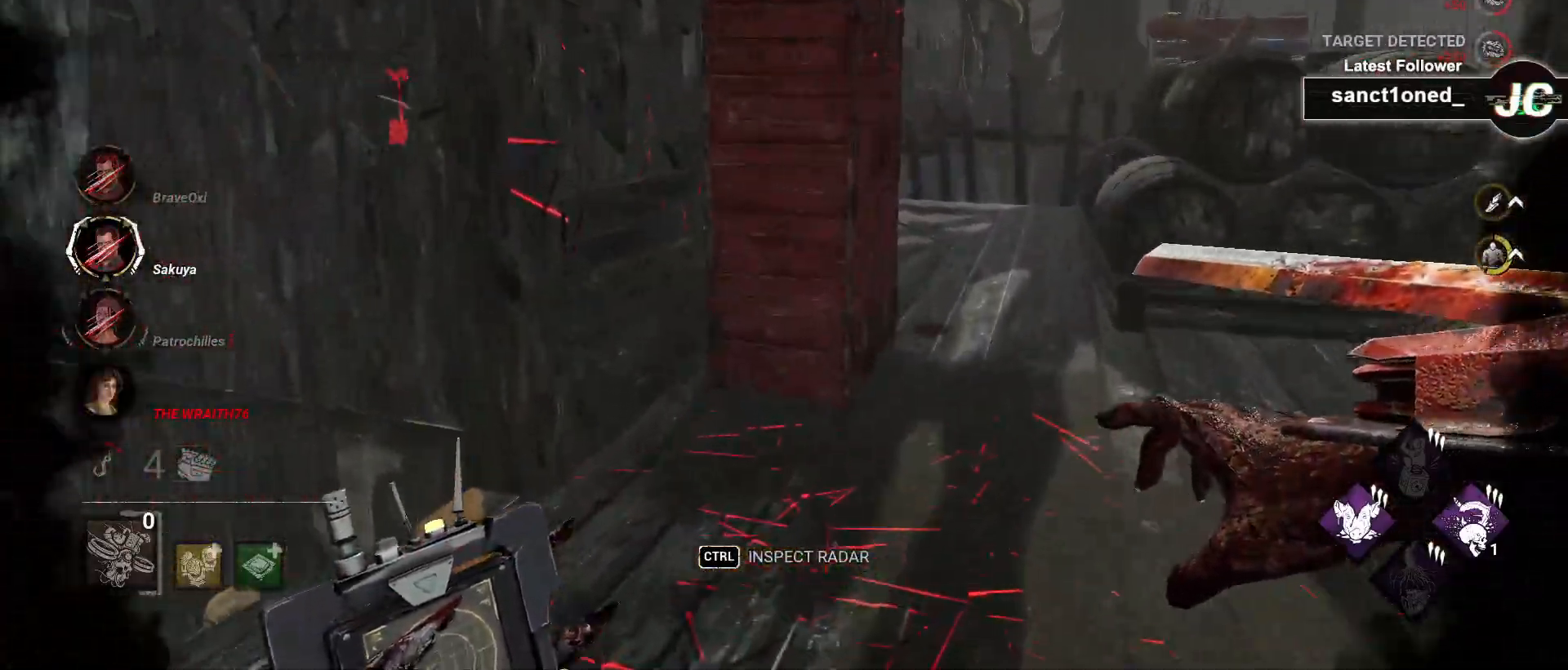
{"keys": ["d", "w"], "mouse": [], "events": [[33, "d", "up"], [133, "d", "down"]]}
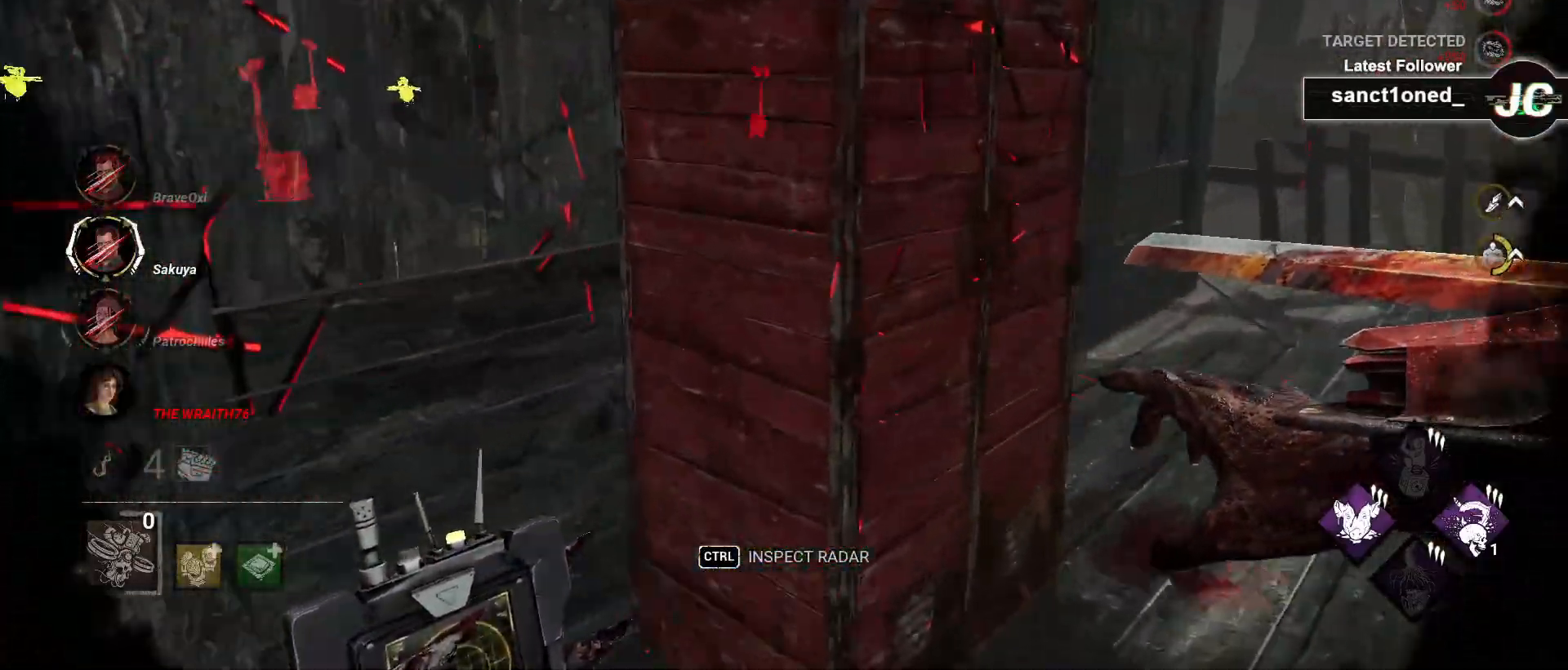
{"keys": ["w"], "mouse": [], "events": [[200, "d", "up"], [233, "d", "down"], [500, "d", "up"]]}
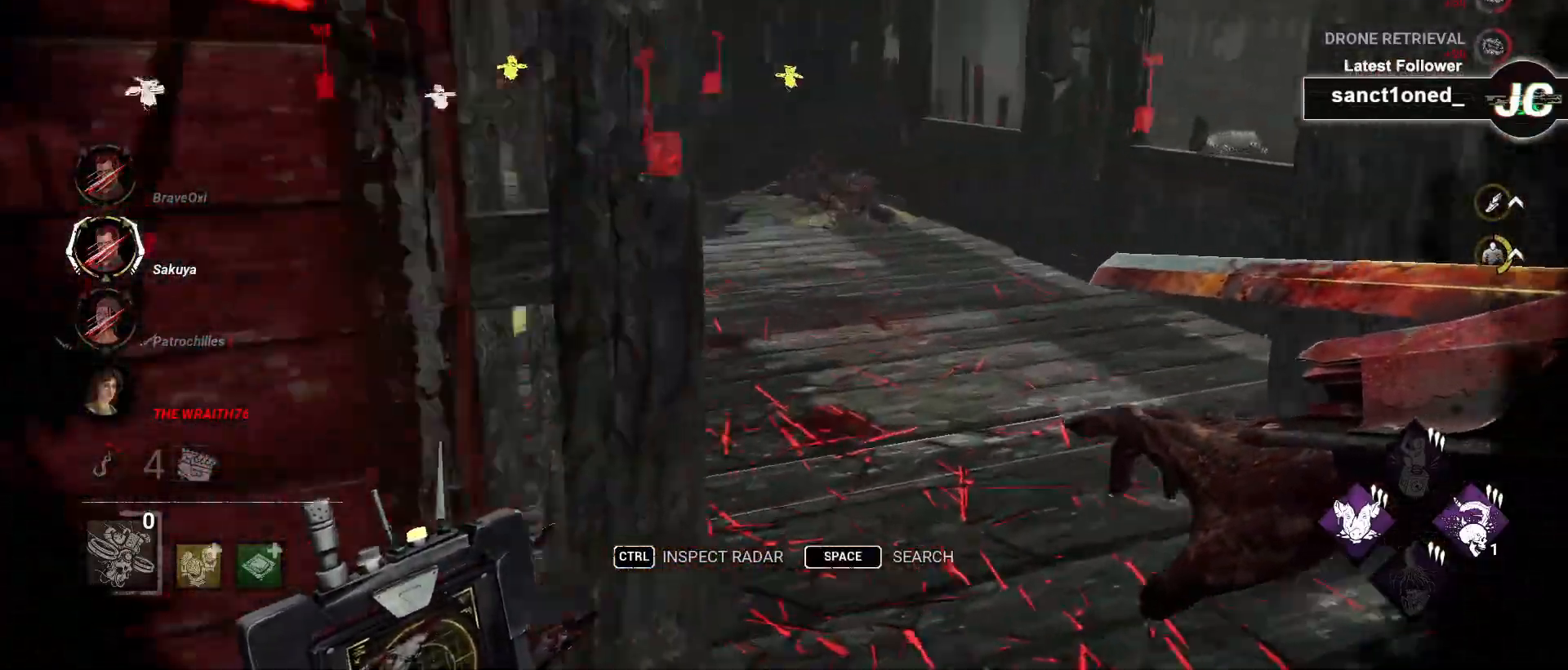
{"keys": ["w"], "mouse": [], "events": [[200, "d", "down"], [300, "d", "up"]]}
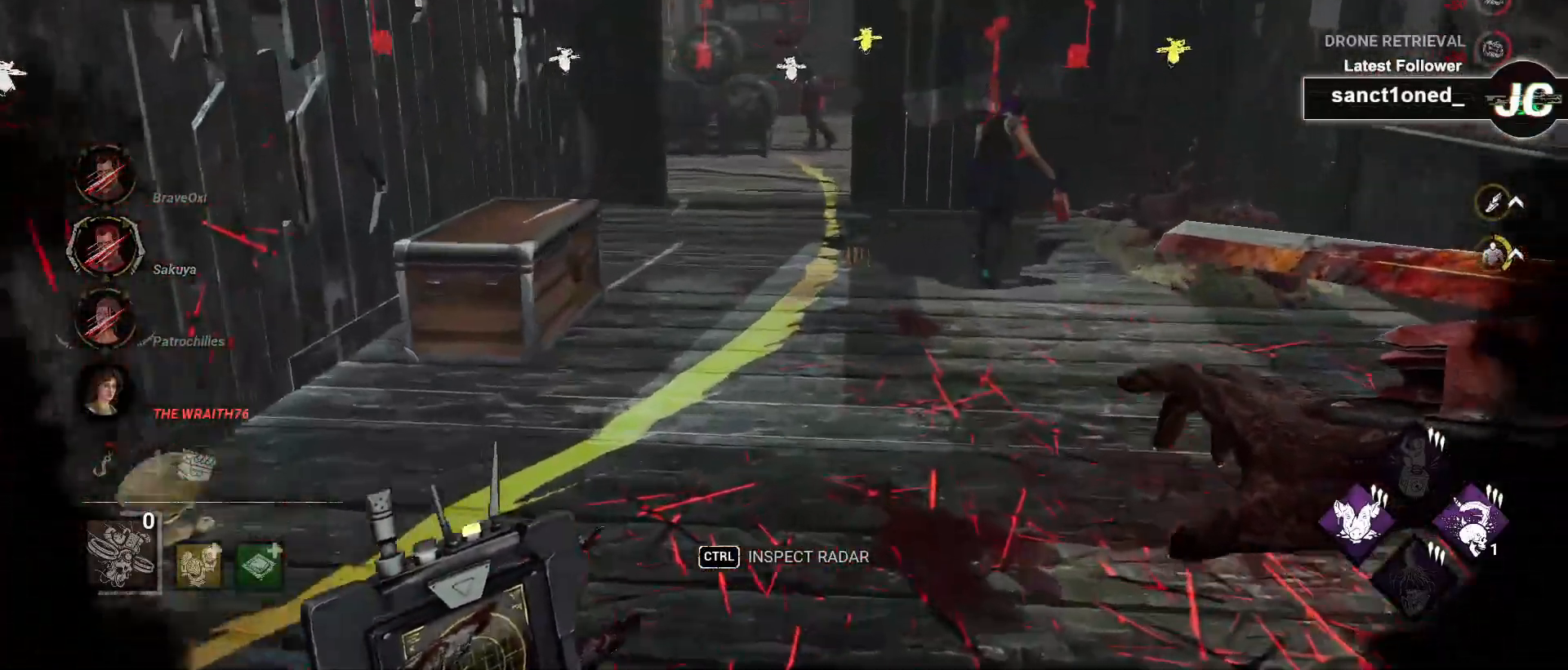
{"keys": ["w"], "mouse": [], "events": []}
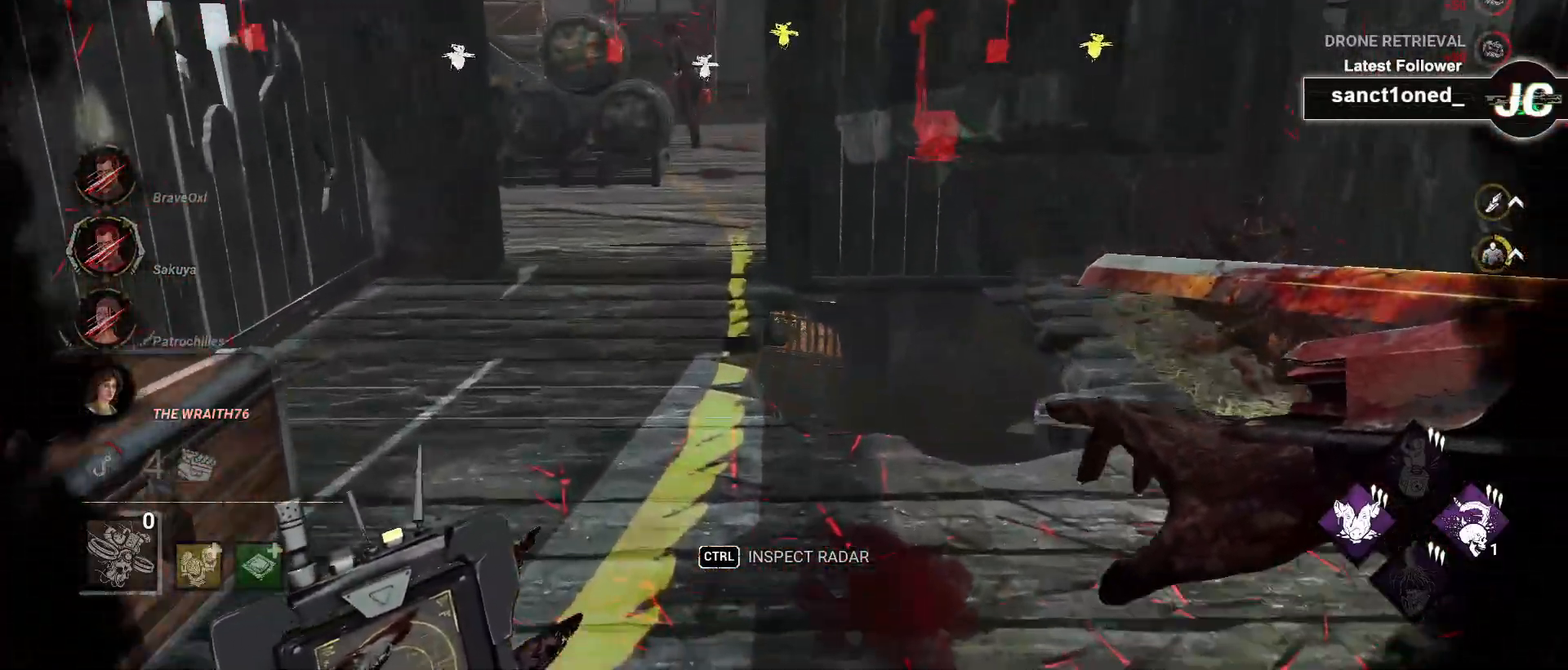
{"keys": ["d", "w"], "mouse": [], "events": [[400, "d", "down"]]}